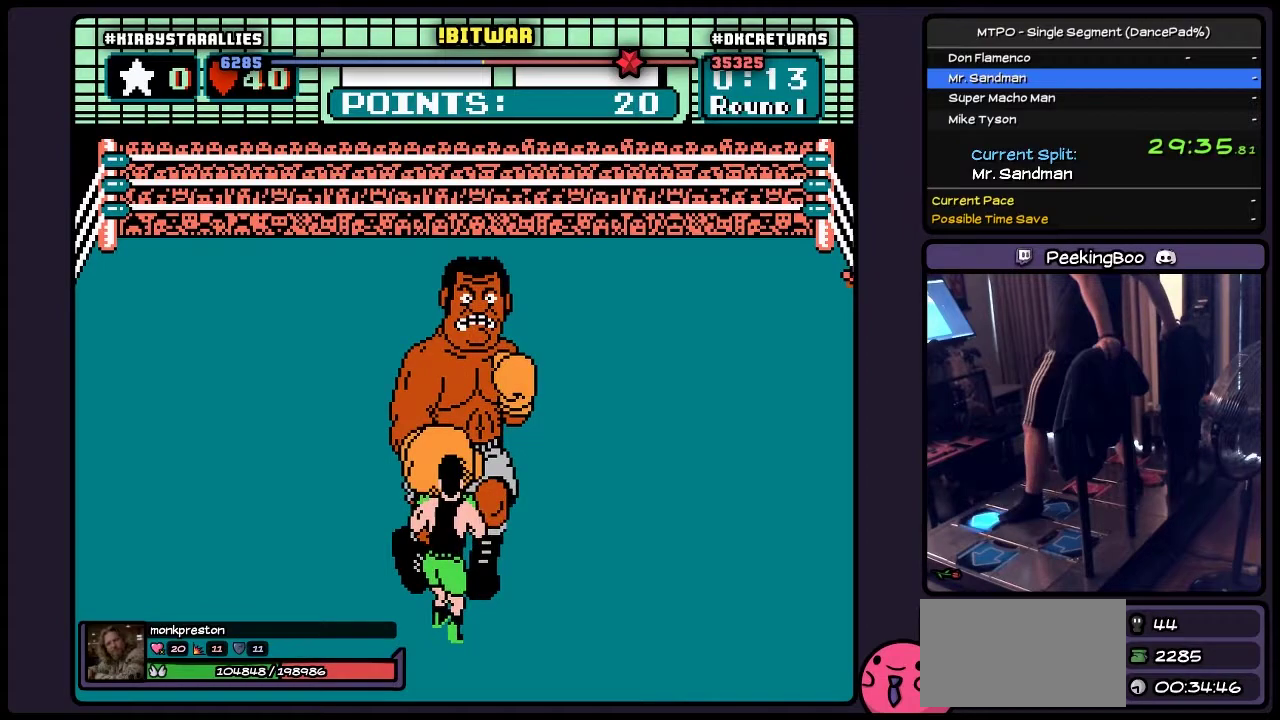
Gameplay with a controller (Nintendo layout); each line is a JSON object with the inputs held at the frame after it. "events" lists button and stick changes between this image and that frame as [ms after this image, input, new state], when the widget could be followed in between. Not read: L3 R3 SELECT START.
{"buttons": ["DPAD_UP"], "events": [[67, "DPAD_UP", "down"], [183, "A", "down"], [483, "A", "up"]]}
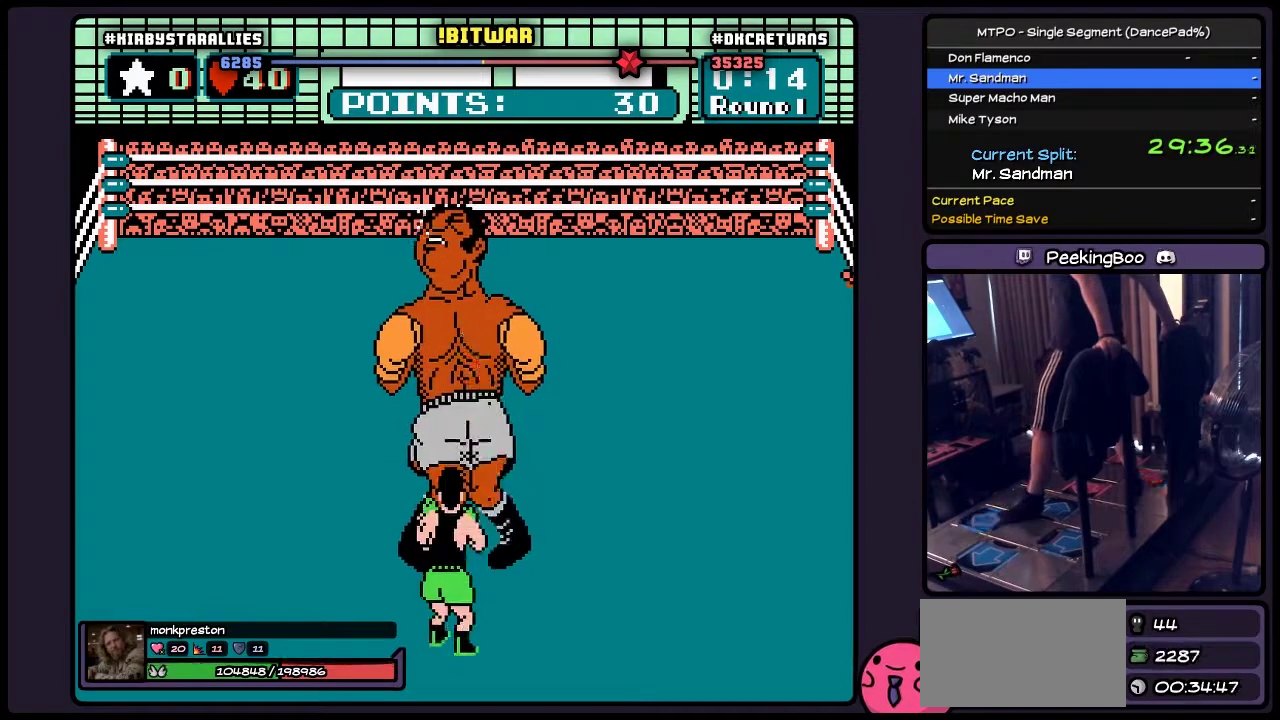
{"buttons": [], "events": [[183, "DPAD_UP", "up"]]}
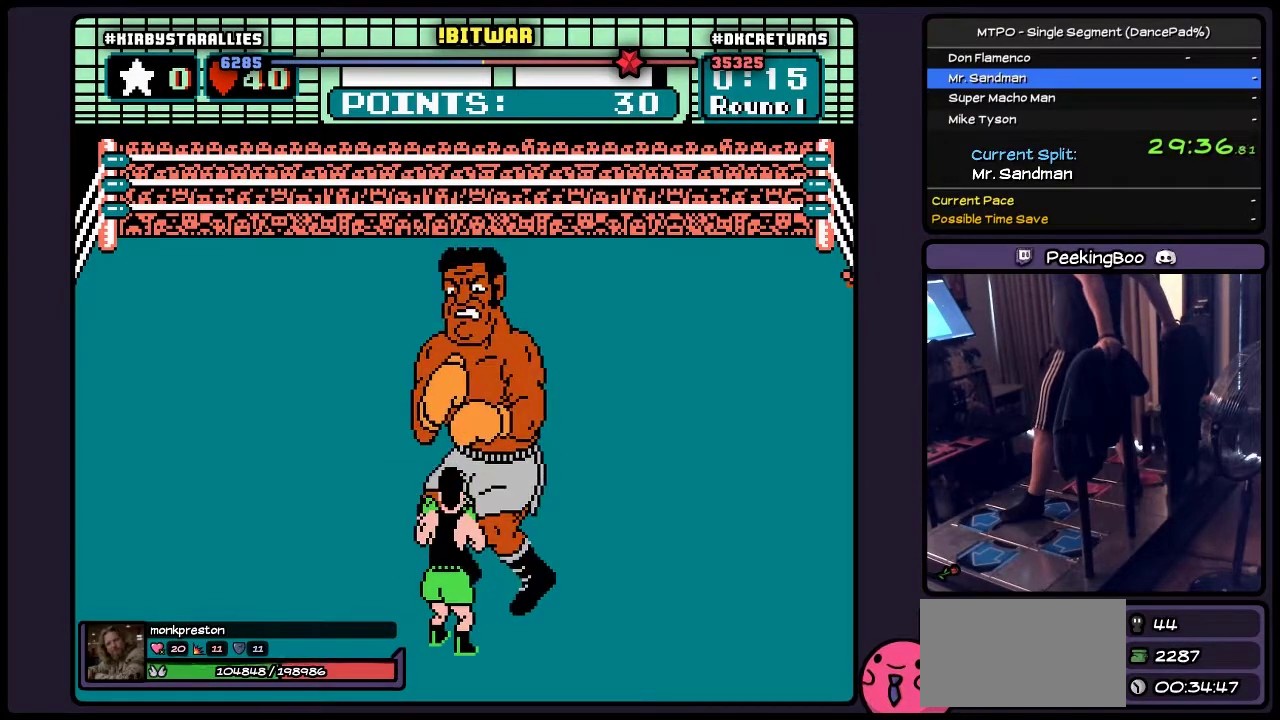
{"buttons": ["DPAD_RIGHT"], "events": [[233, "DPAD_RIGHT", "down"]]}
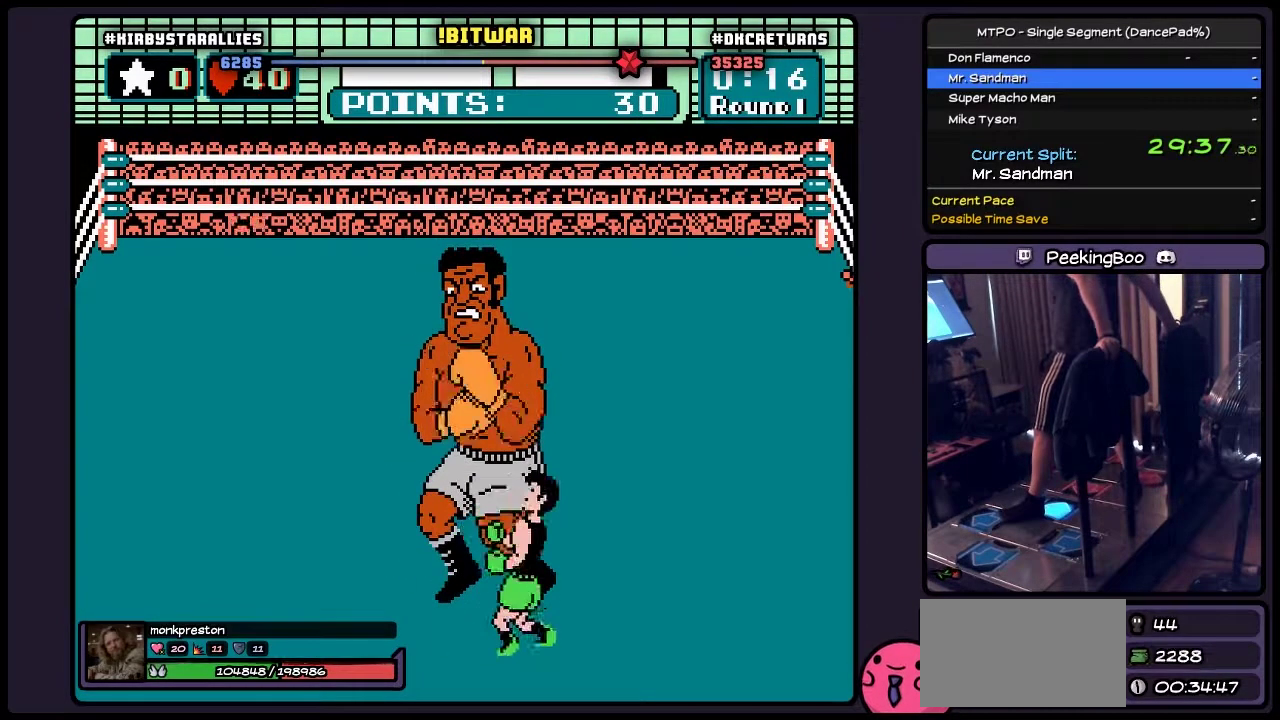
{"buttons": ["DPAD_UP"], "events": [[317, "DPAD_RIGHT", "up"], [483, "DPAD_UP", "down"]]}
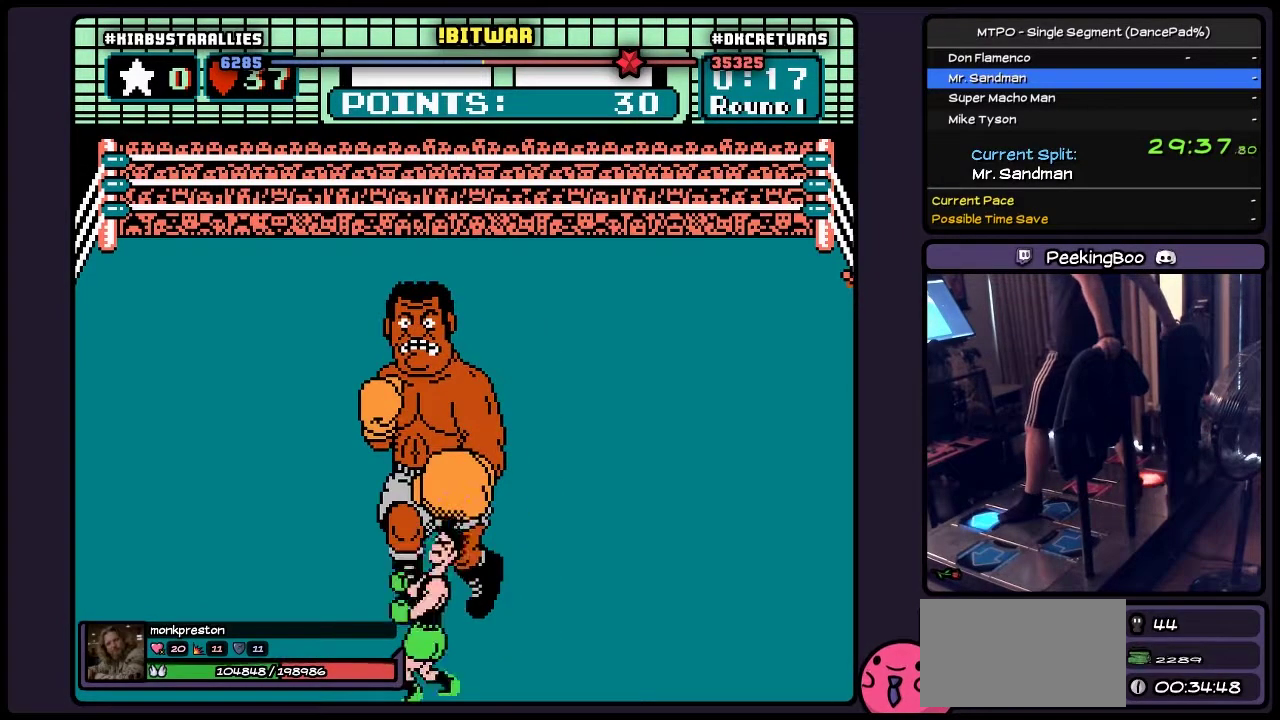
{"buttons": ["DPAD_UP"], "events": [[67, "A", "down"], [317, "A", "up"]]}
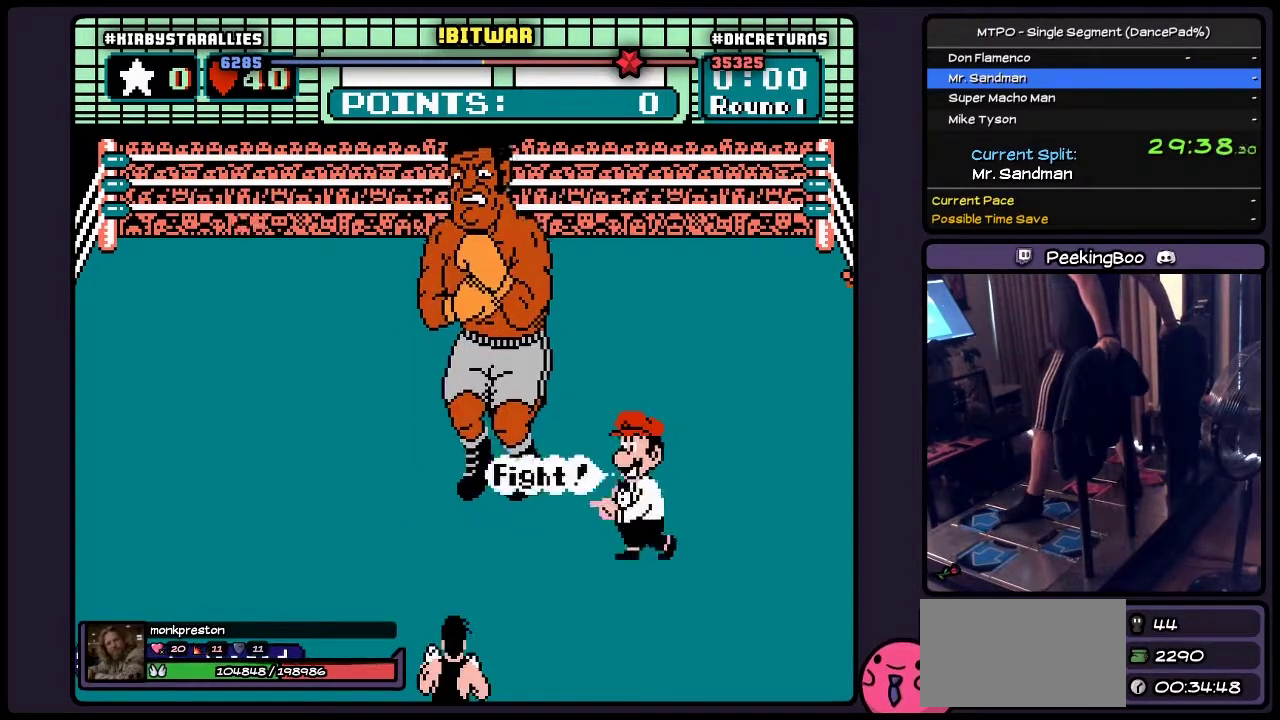
{"buttons": [], "events": [[17, "DPAD_UP", "up"]]}
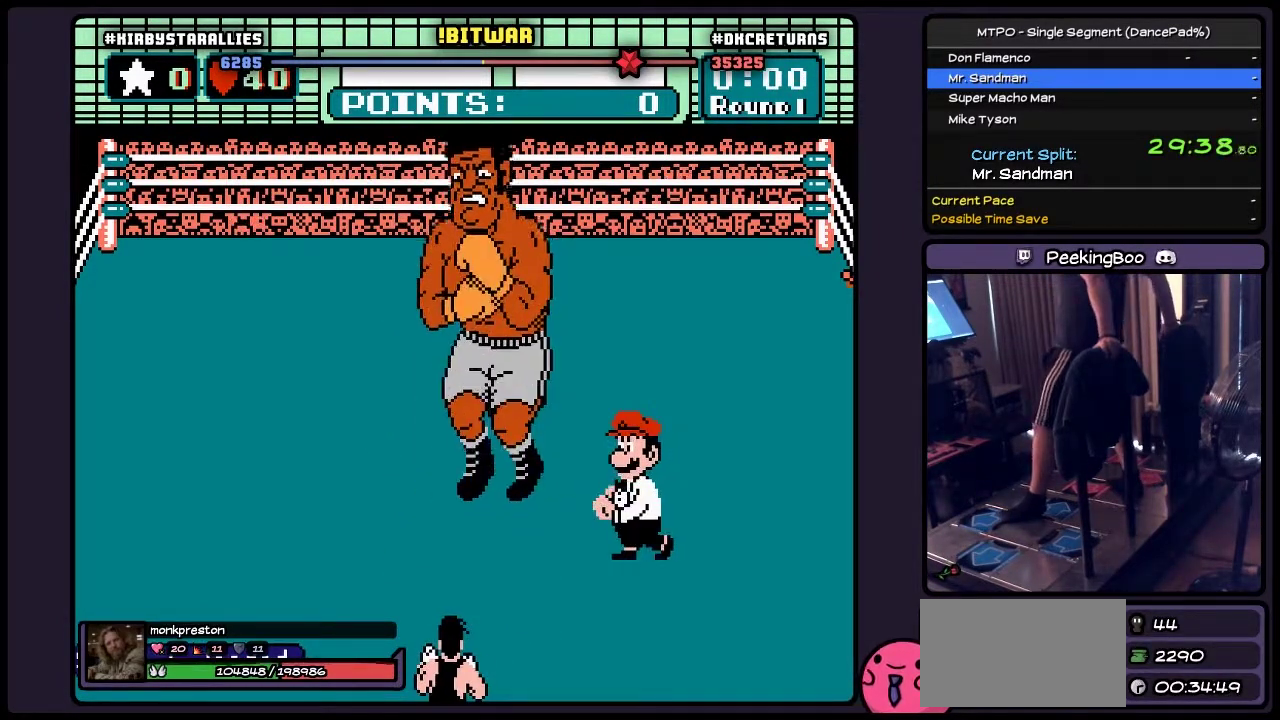
{"buttons": [], "events": []}
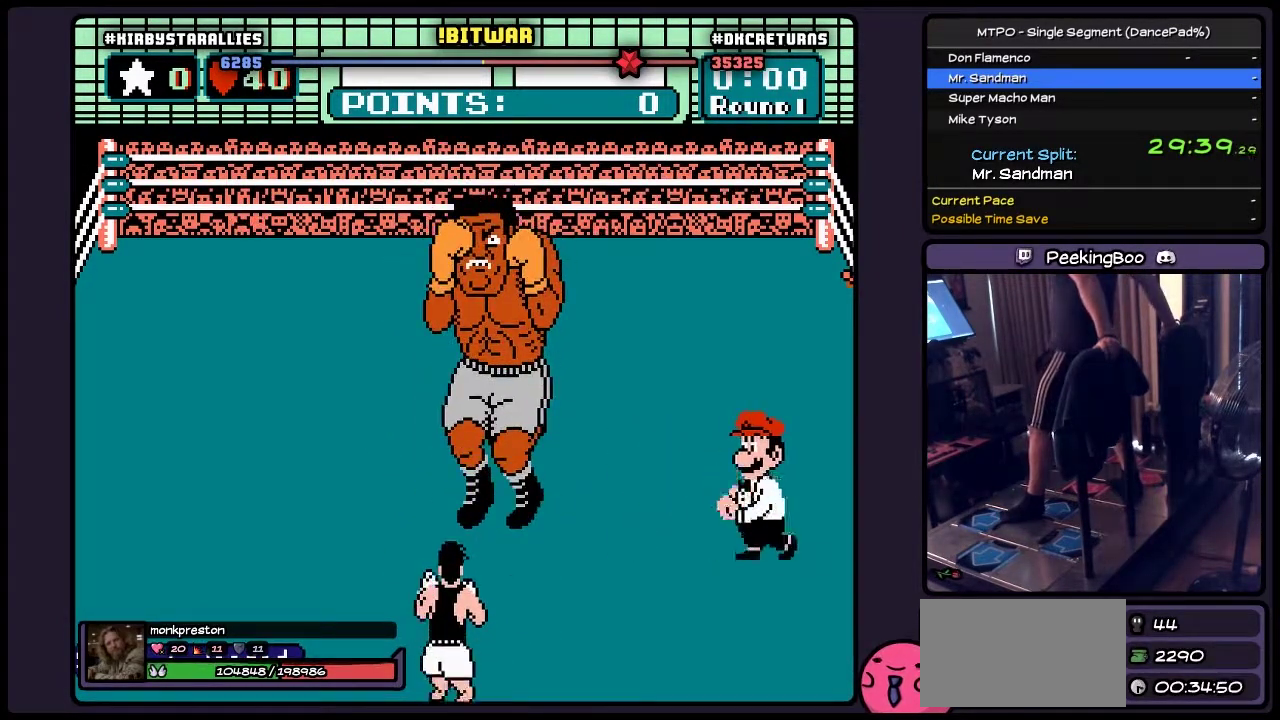
{"buttons": [], "events": []}
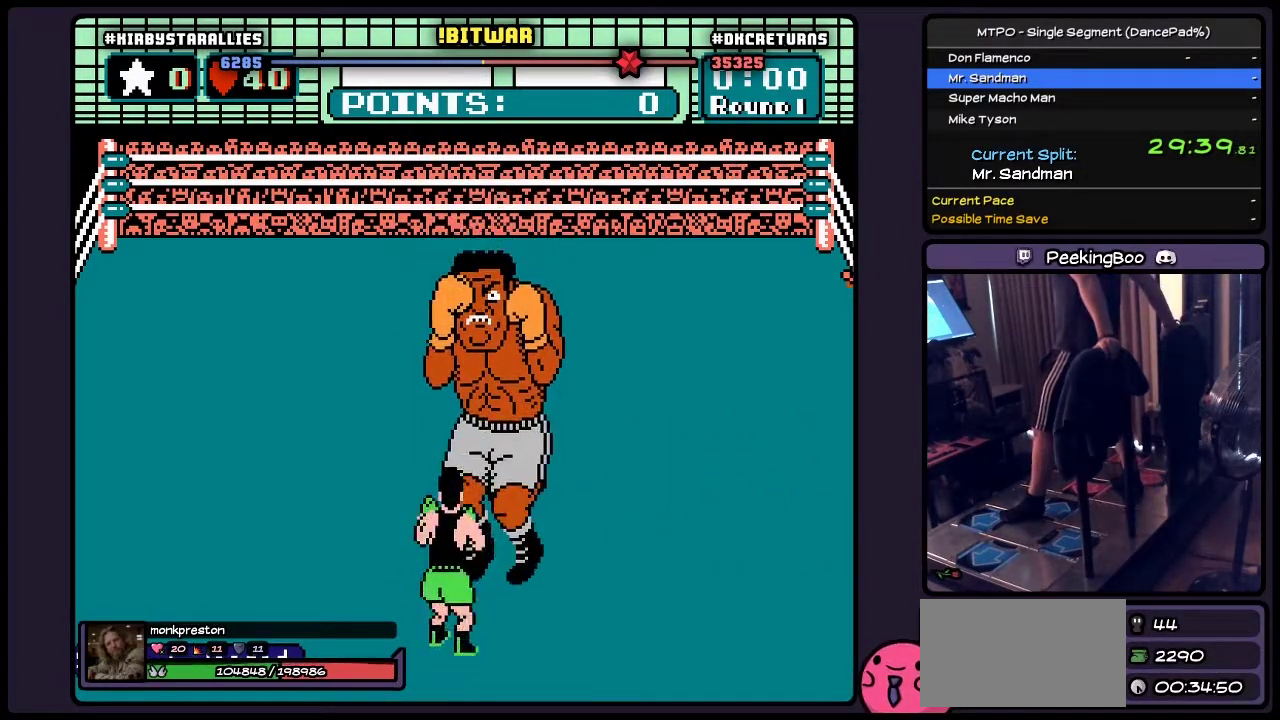
{"buttons": [], "events": []}
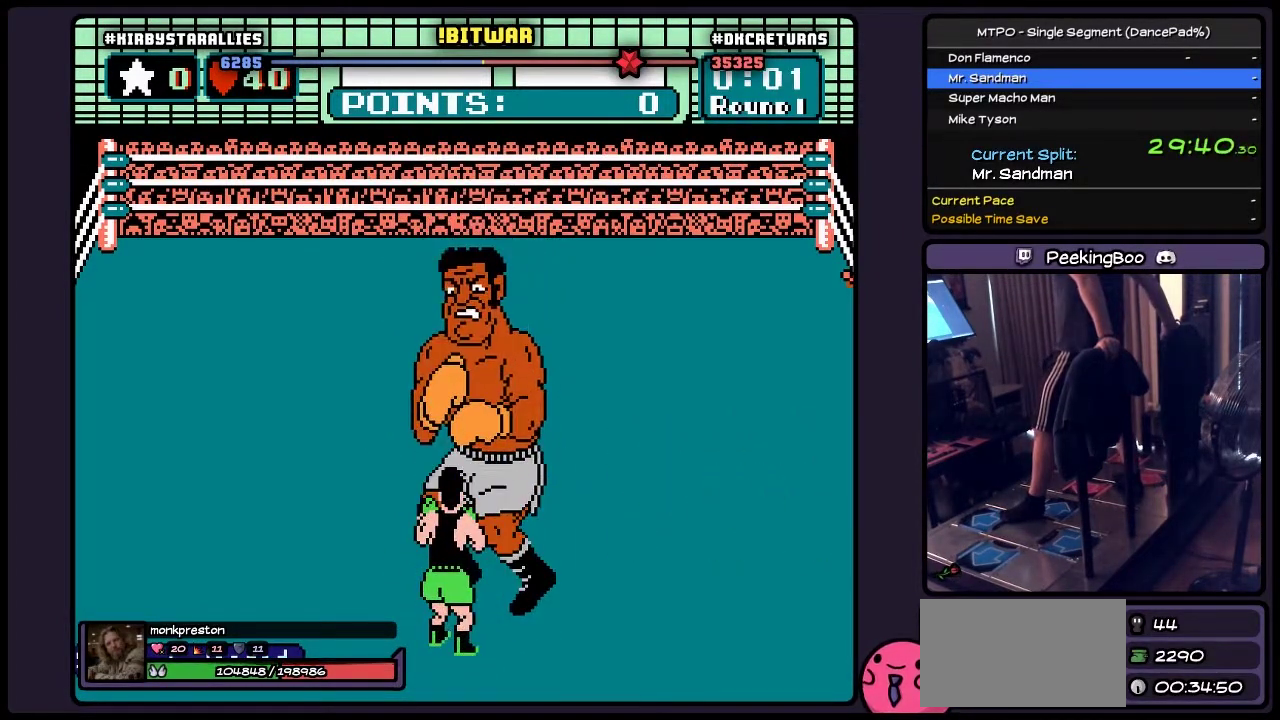
{"buttons": [], "events": []}
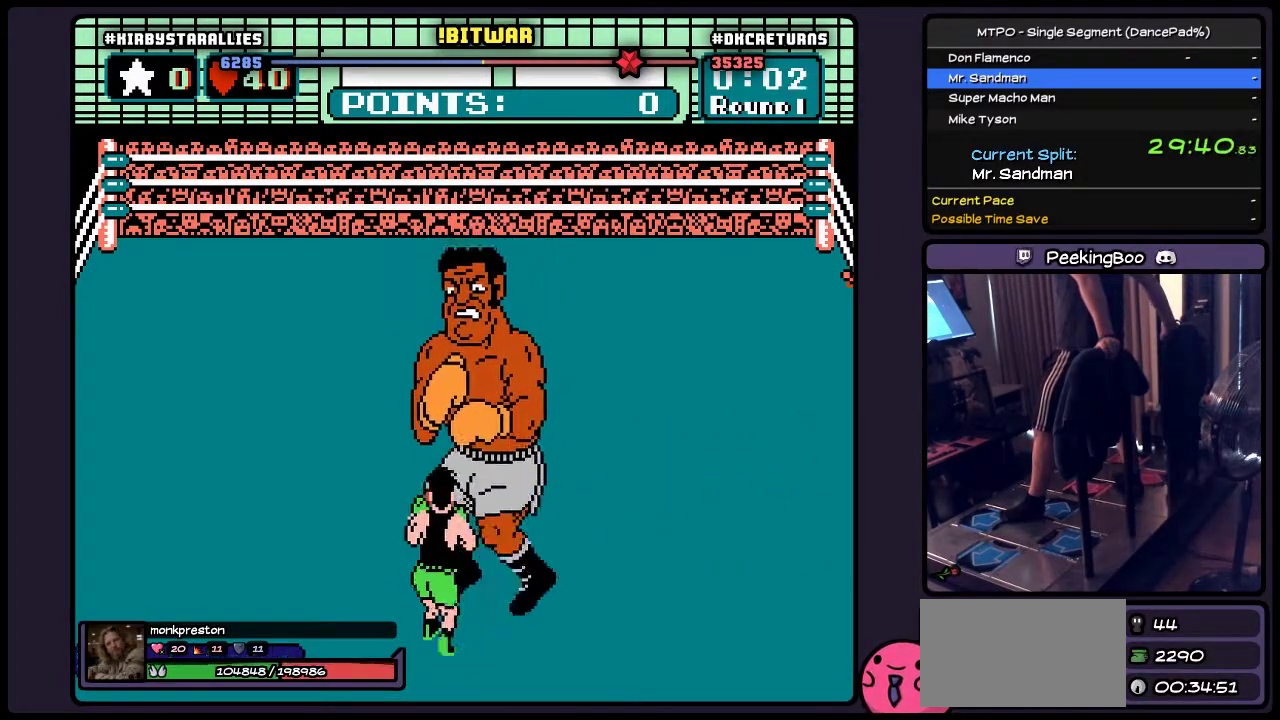
{"buttons": ["DPAD_RIGHT"], "events": [[433, "DPAD_RIGHT", "down"]]}
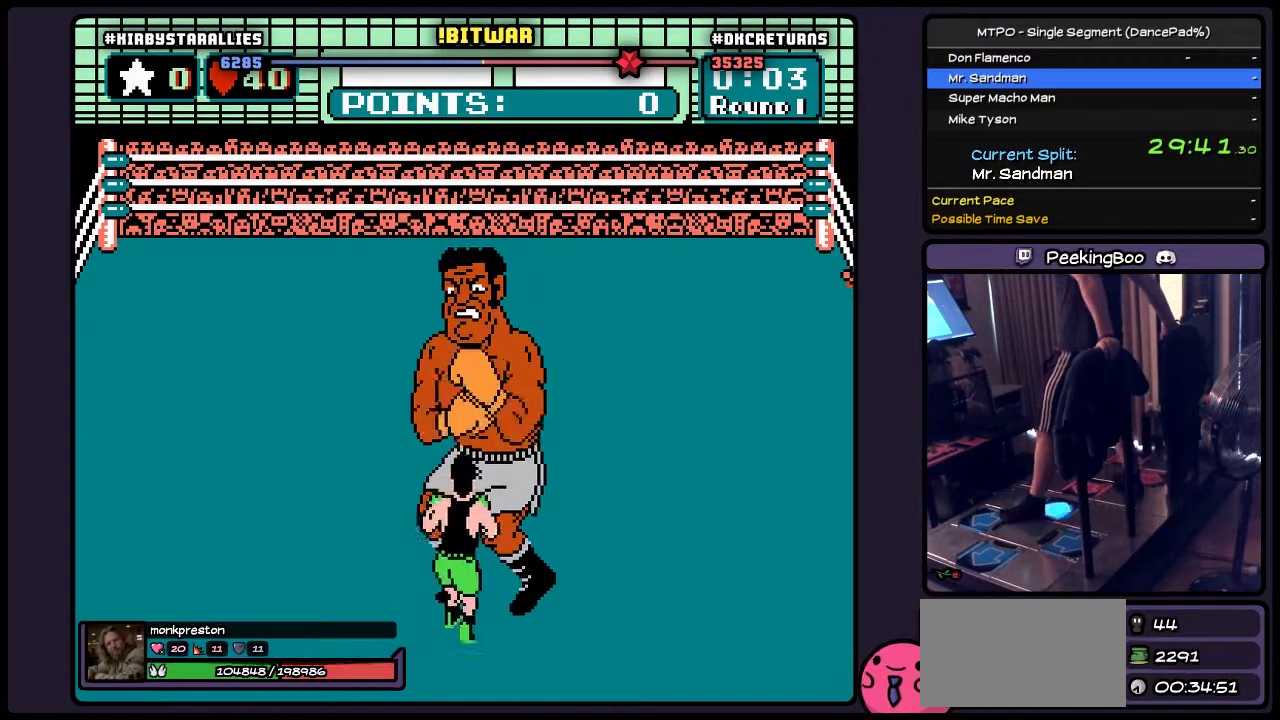
{"buttons": [], "events": [[350, "DPAD_RIGHT", "up"]]}
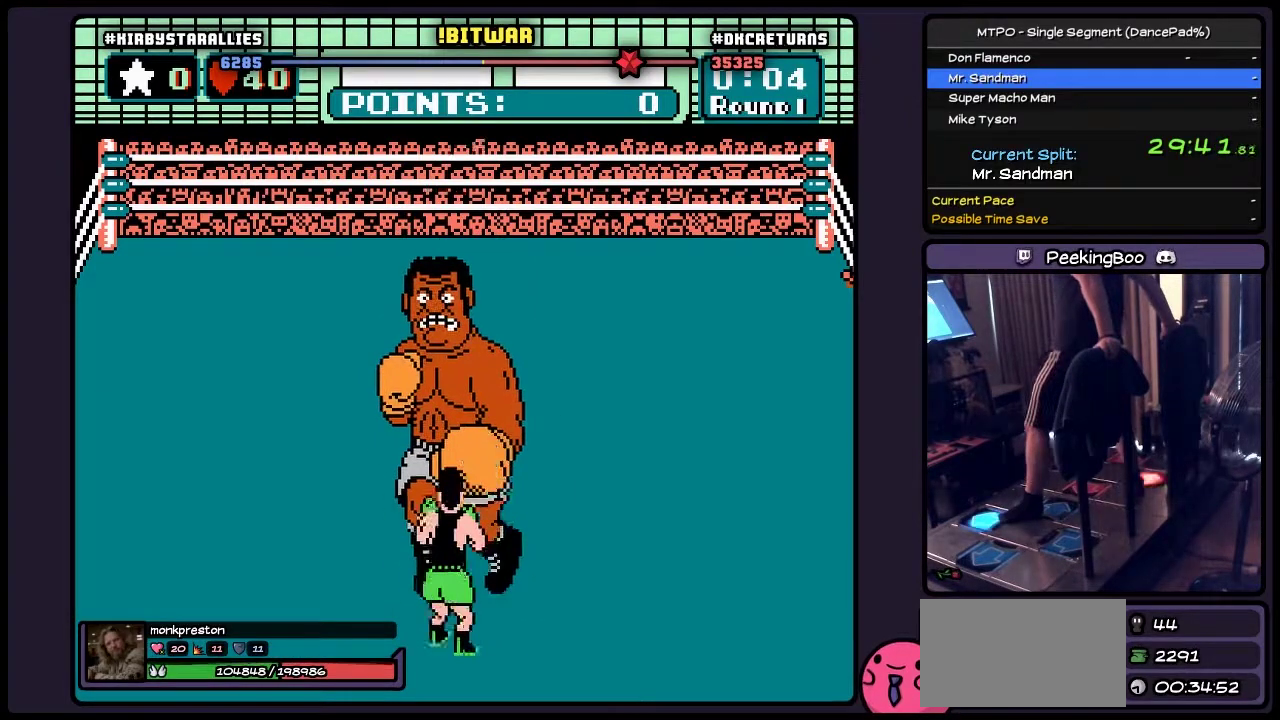
{"buttons": ["DPAD_UP"], "events": [[17, "DPAD_UP", "down"], [150, "A", "down"], [400, "A", "up"]]}
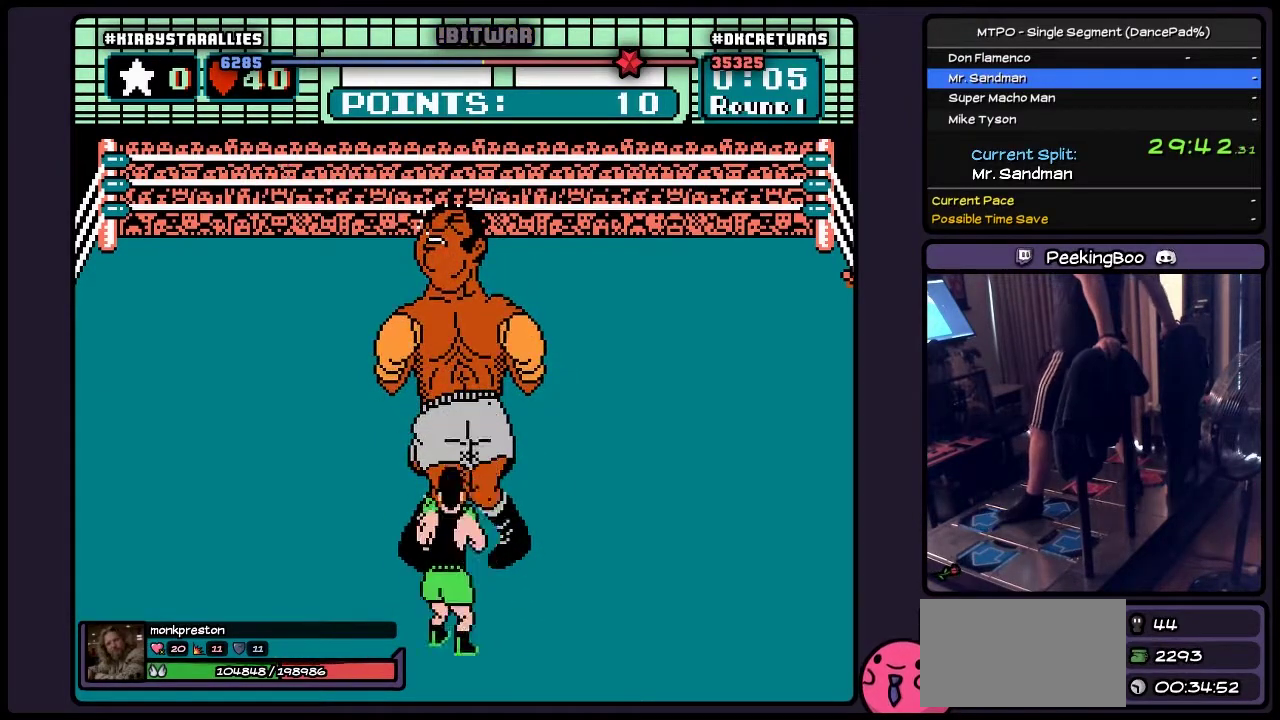
{"buttons": [], "events": [[100, "DPAD_UP", "up"]]}
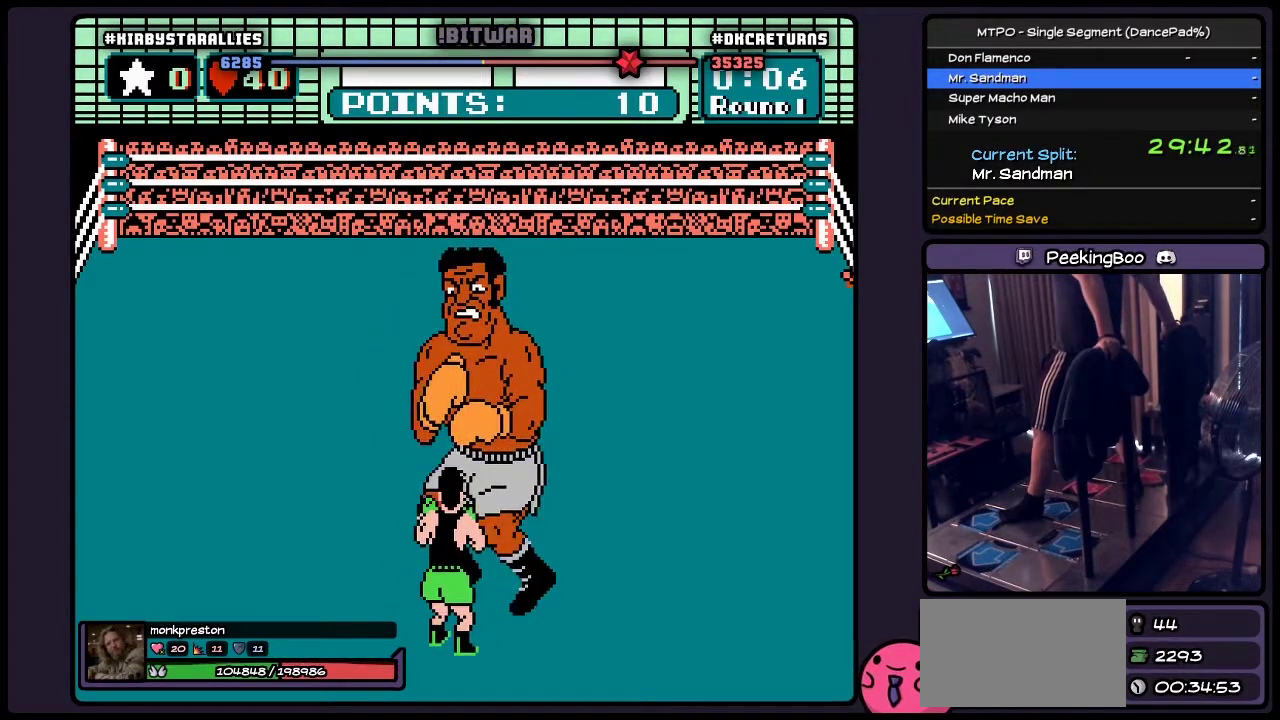
{"buttons": [], "events": []}
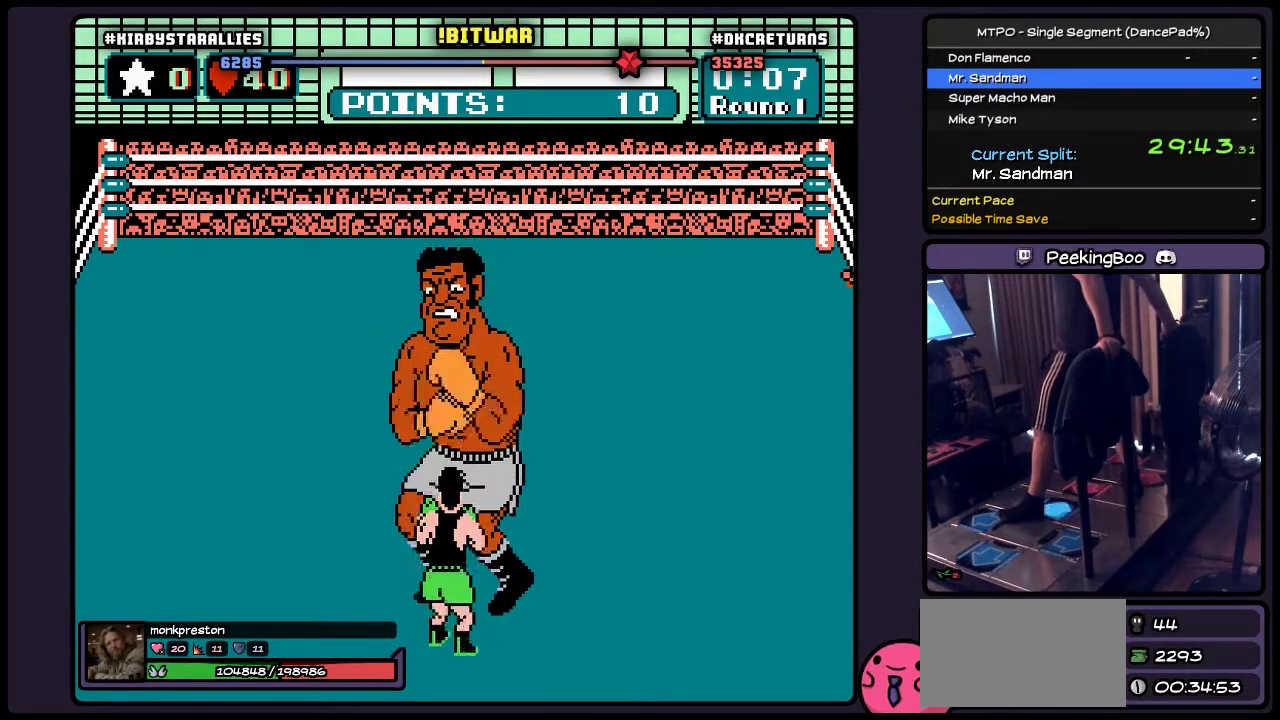
{"buttons": [], "events": [[17, "DPAD_RIGHT", "down"], [483, "DPAD_RIGHT", "up"]]}
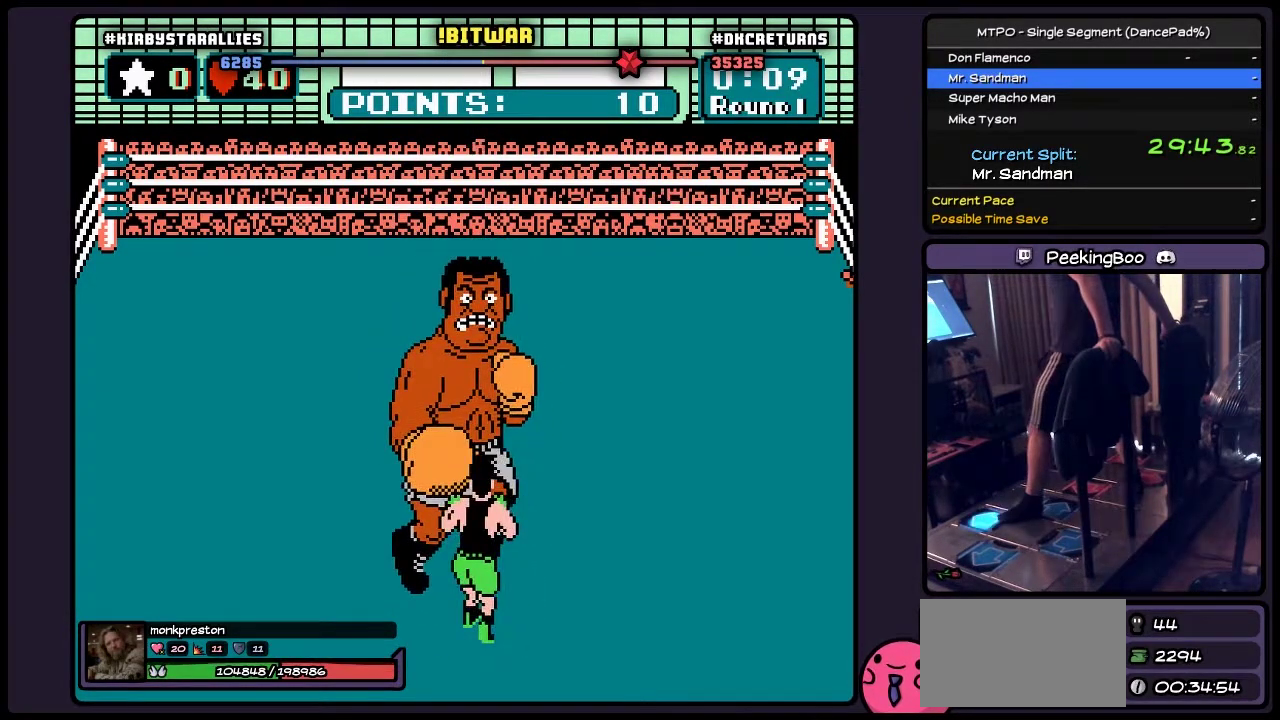
{"buttons": ["A", "DPAD_UP"], "events": [[150, "DPAD_UP", "down"], [233, "A", "down"]]}
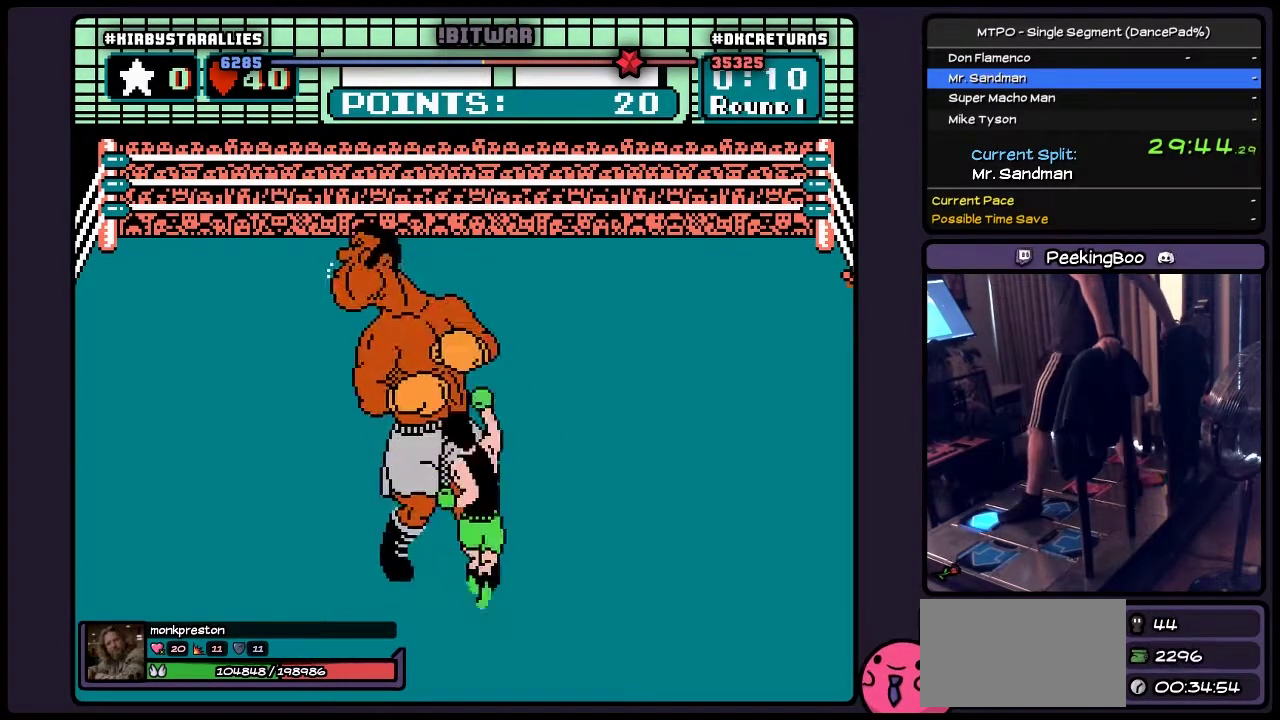
{"buttons": [], "events": [[17, "A", "up"], [183, "DPAD_UP", "up"]]}
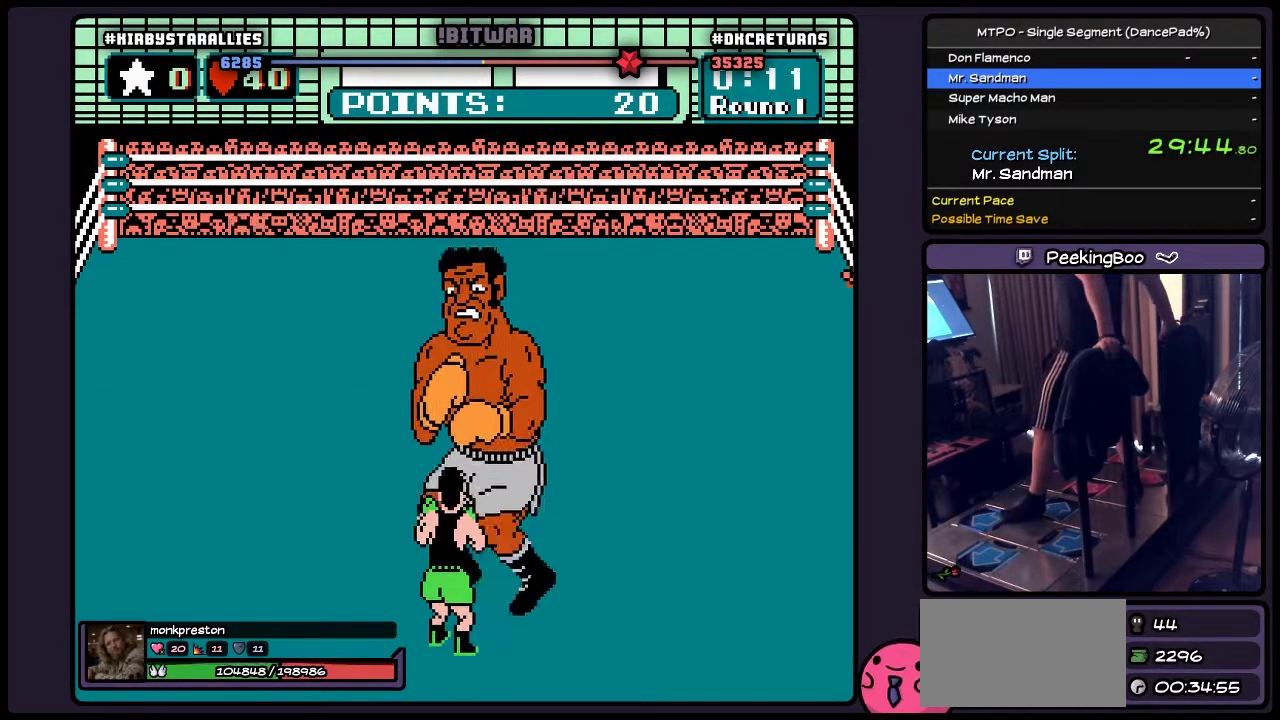
{"buttons": [], "events": []}
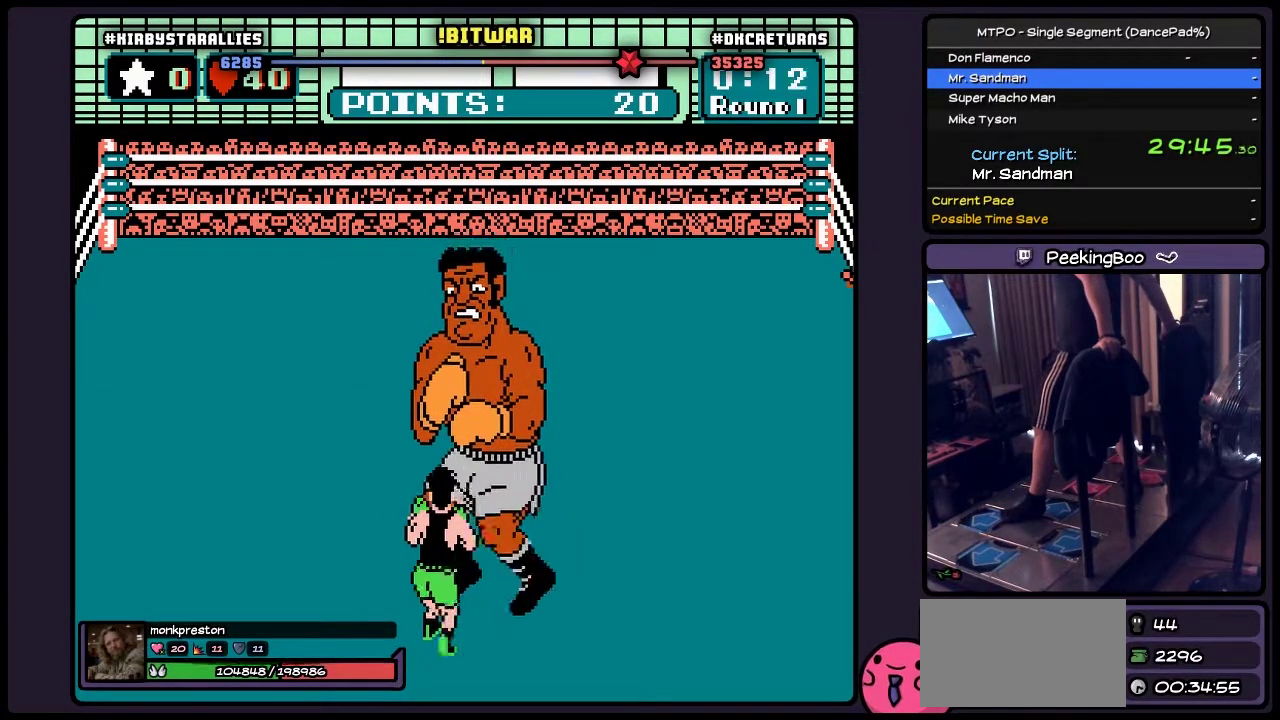
{"buttons": ["DPAD_RIGHT"], "events": [[67, "DPAD_RIGHT", "down"]]}
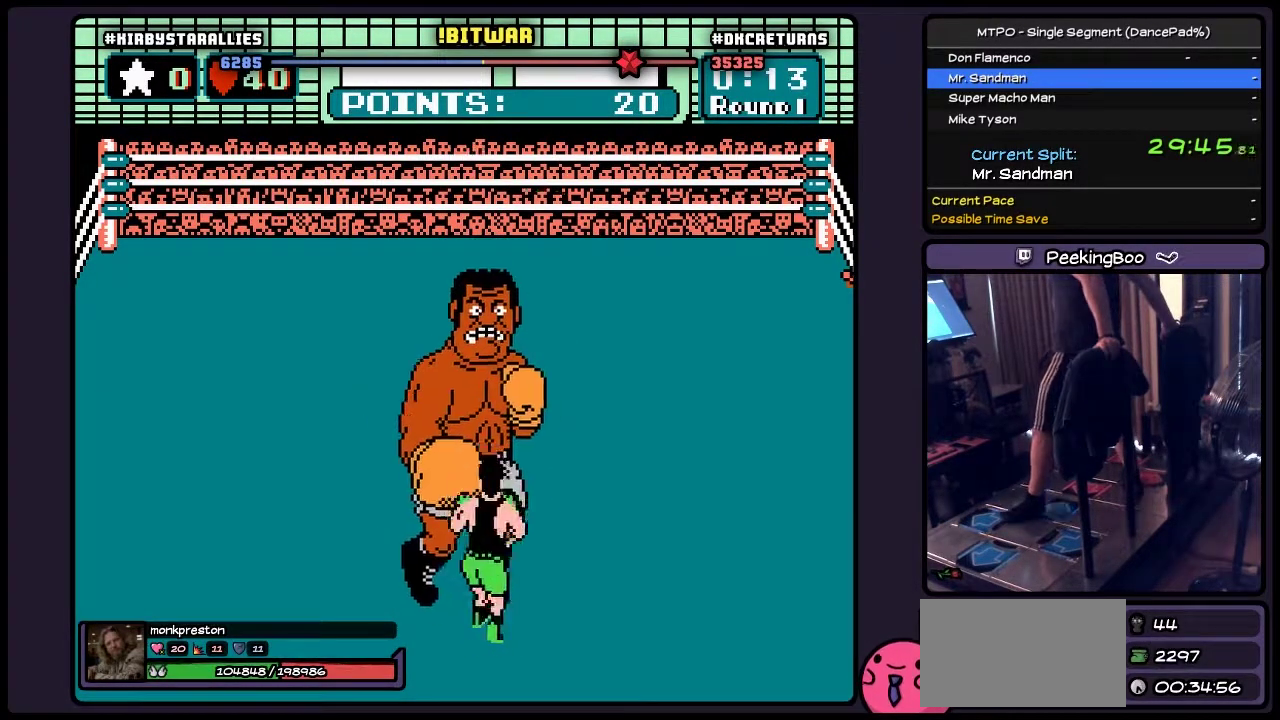
{"buttons": ["A", "DPAD_UP"], "events": [[17, "DPAD_RIGHT", "up"], [183, "DPAD_UP", "down"], [350, "A", "down"]]}
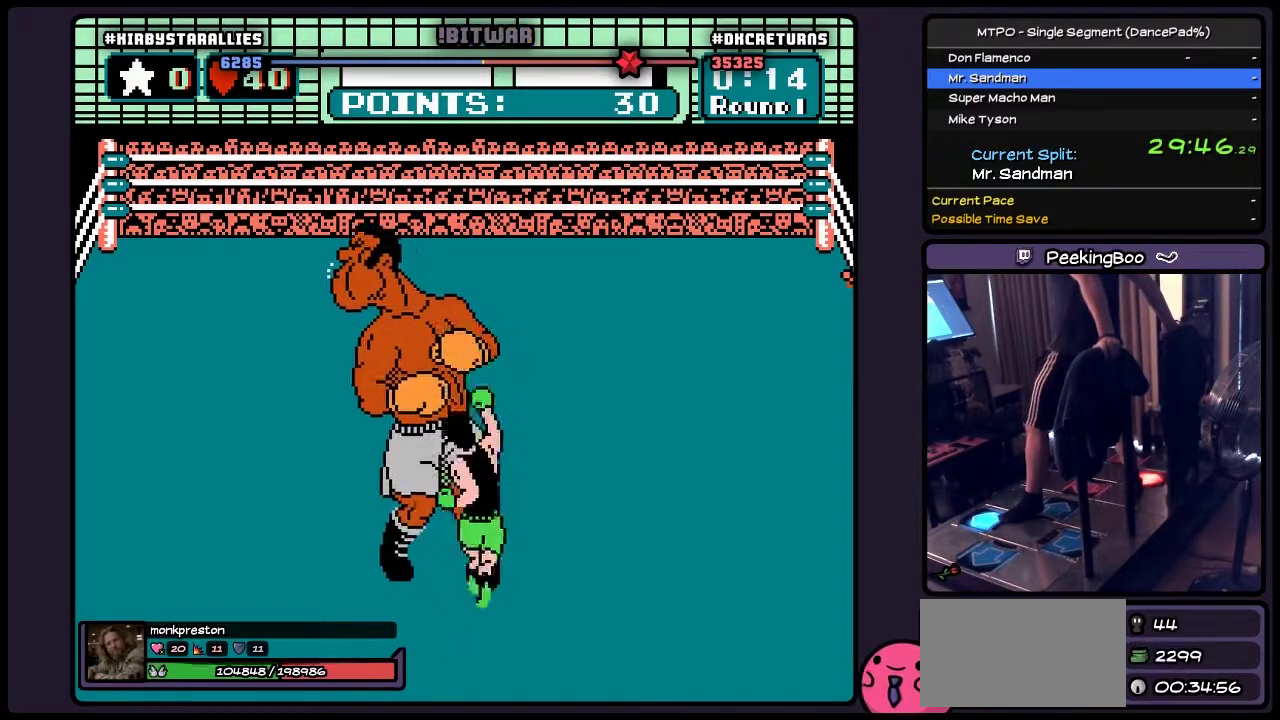
{"buttons": [], "events": [[150, "A", "up"], [350, "DPAD_UP", "up"]]}
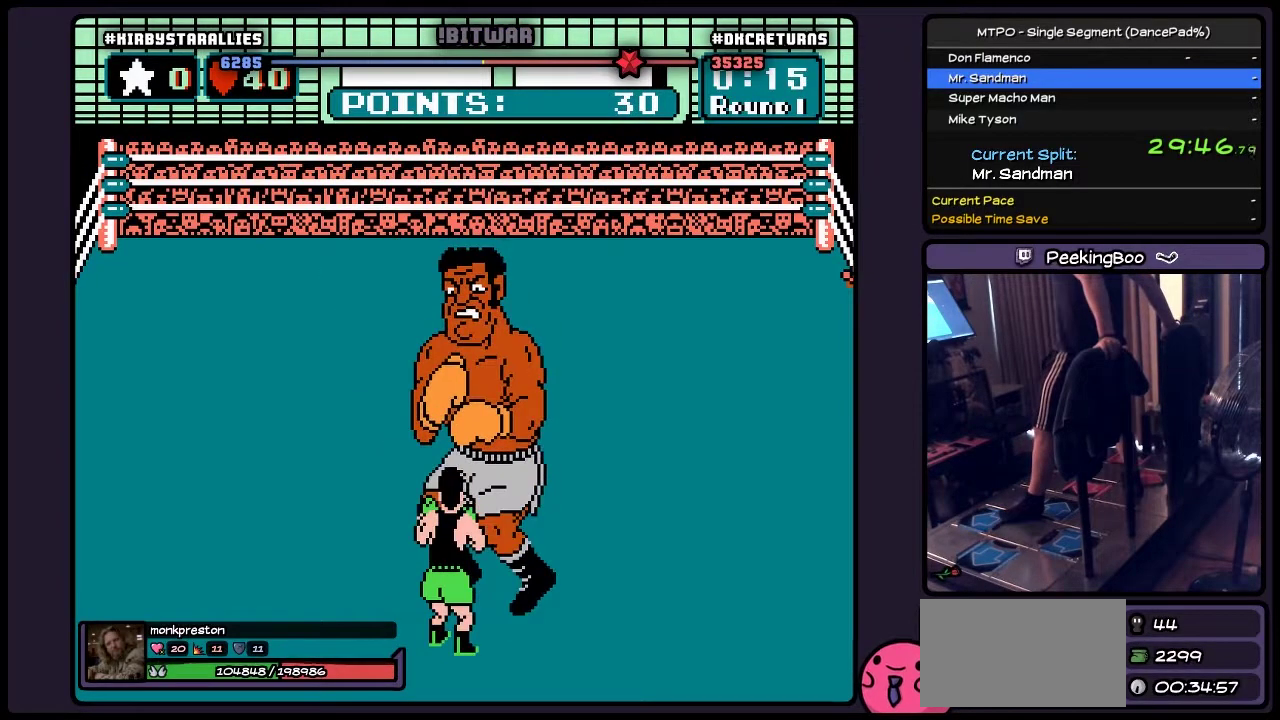
{"buttons": [], "events": []}
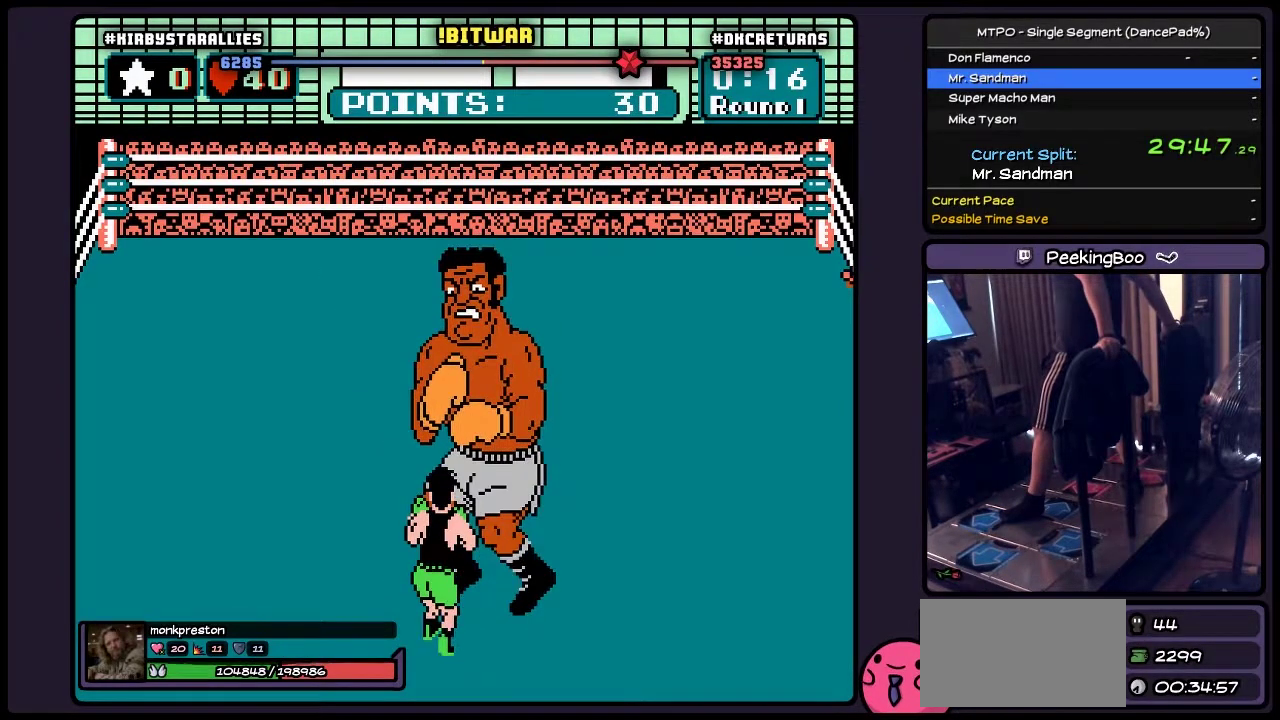
{"buttons": [], "events": [[100, "DPAD_RIGHT", "down"], [433, "DPAD_RIGHT", "up"]]}
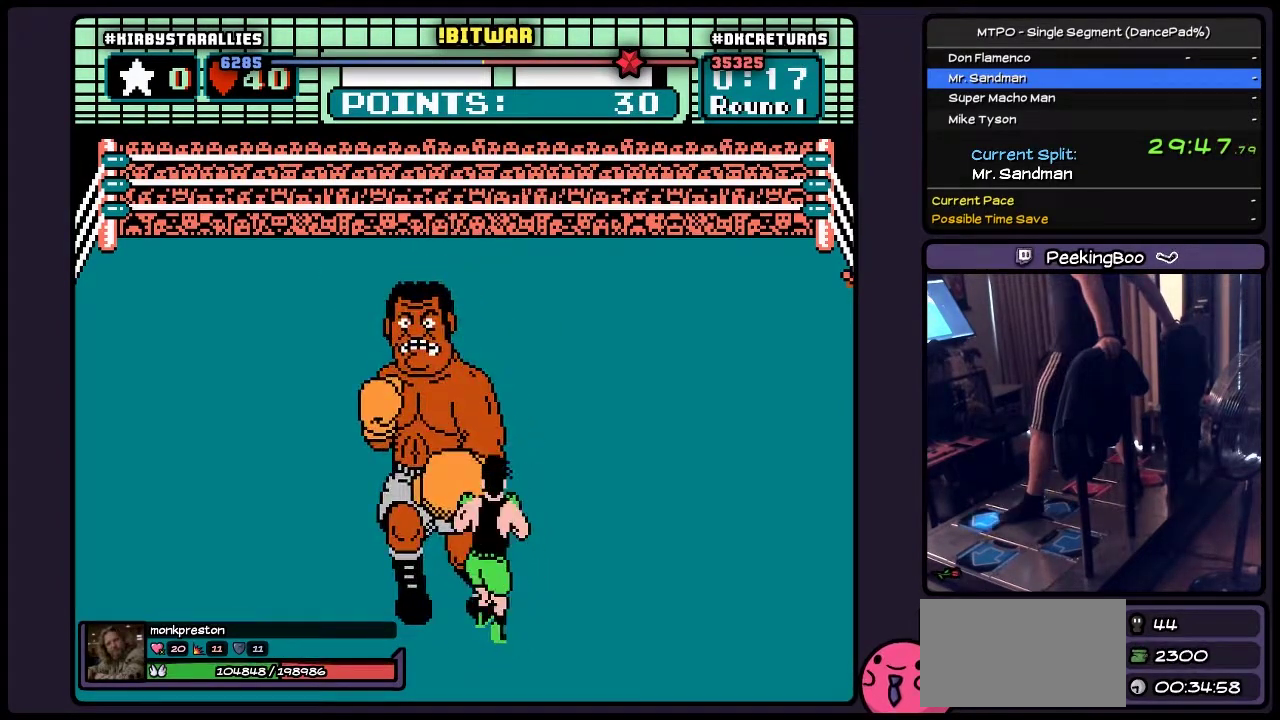
{"buttons": ["A", "DPAD_UP"], "events": [[183, "DPAD_UP", "down"], [350, "A", "down"]]}
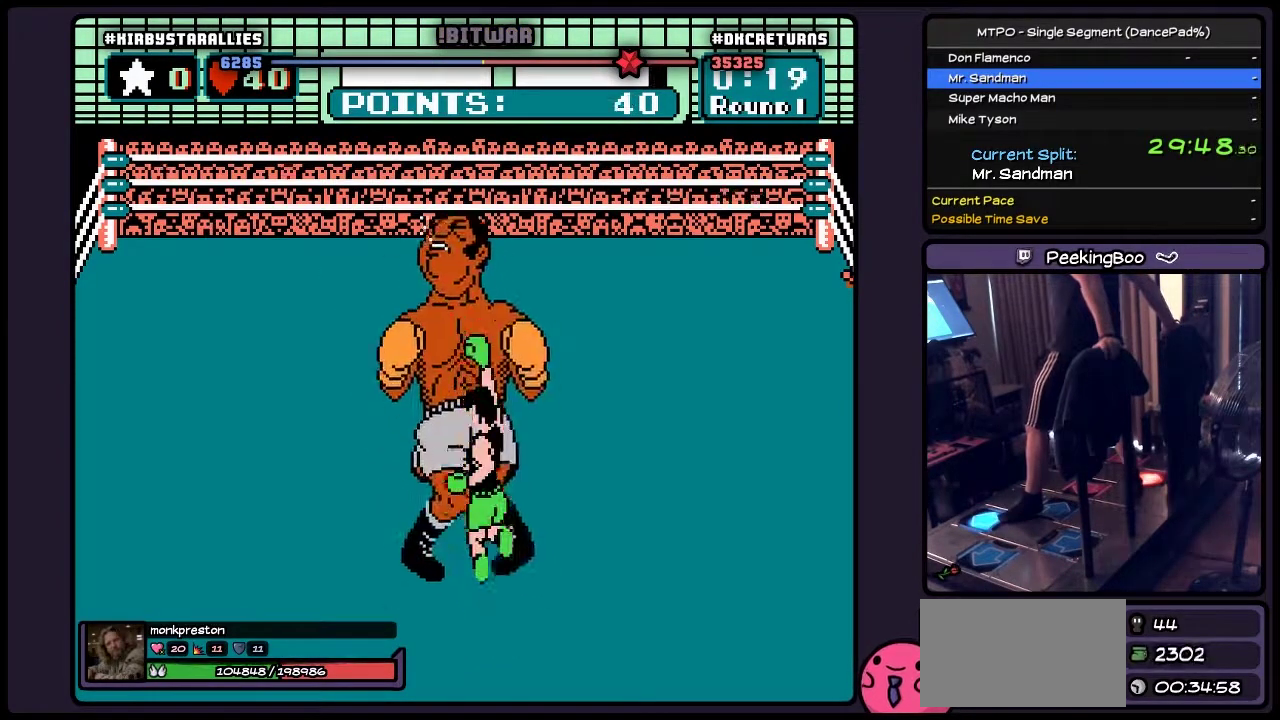
{"buttons": [], "events": [[183, "A", "up"], [350, "DPAD_UP", "up"]]}
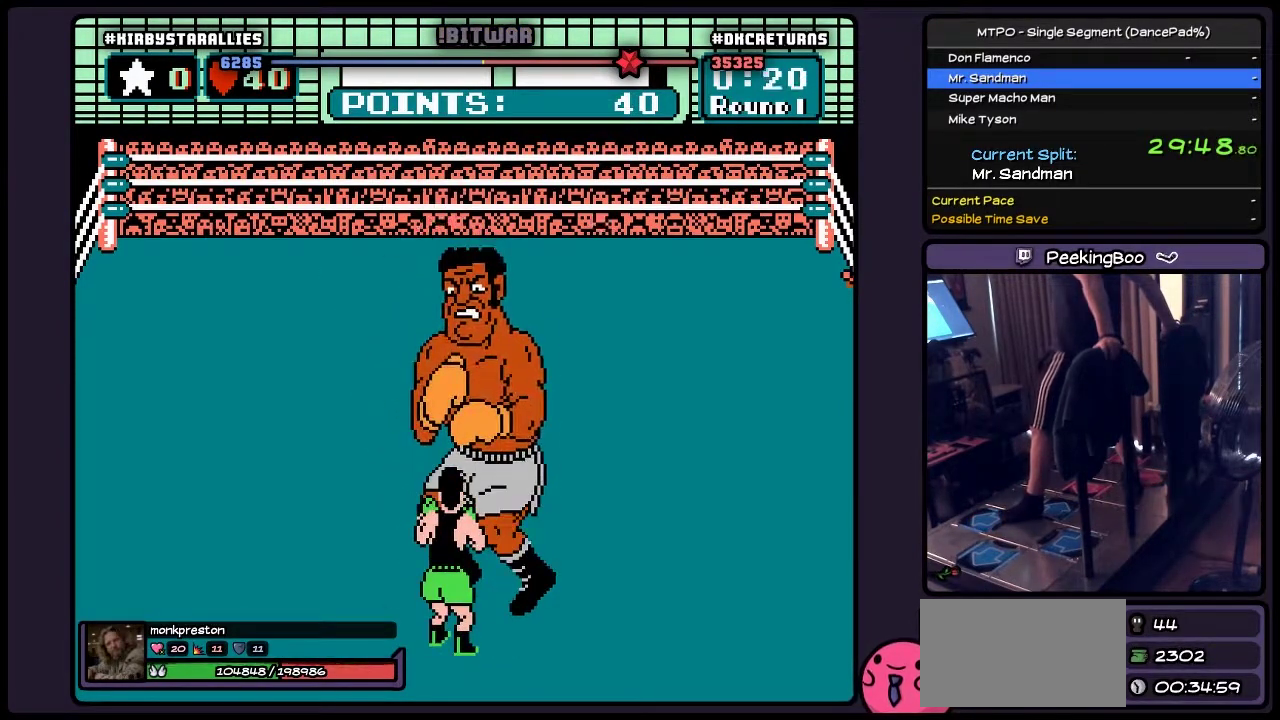
{"buttons": [], "events": []}
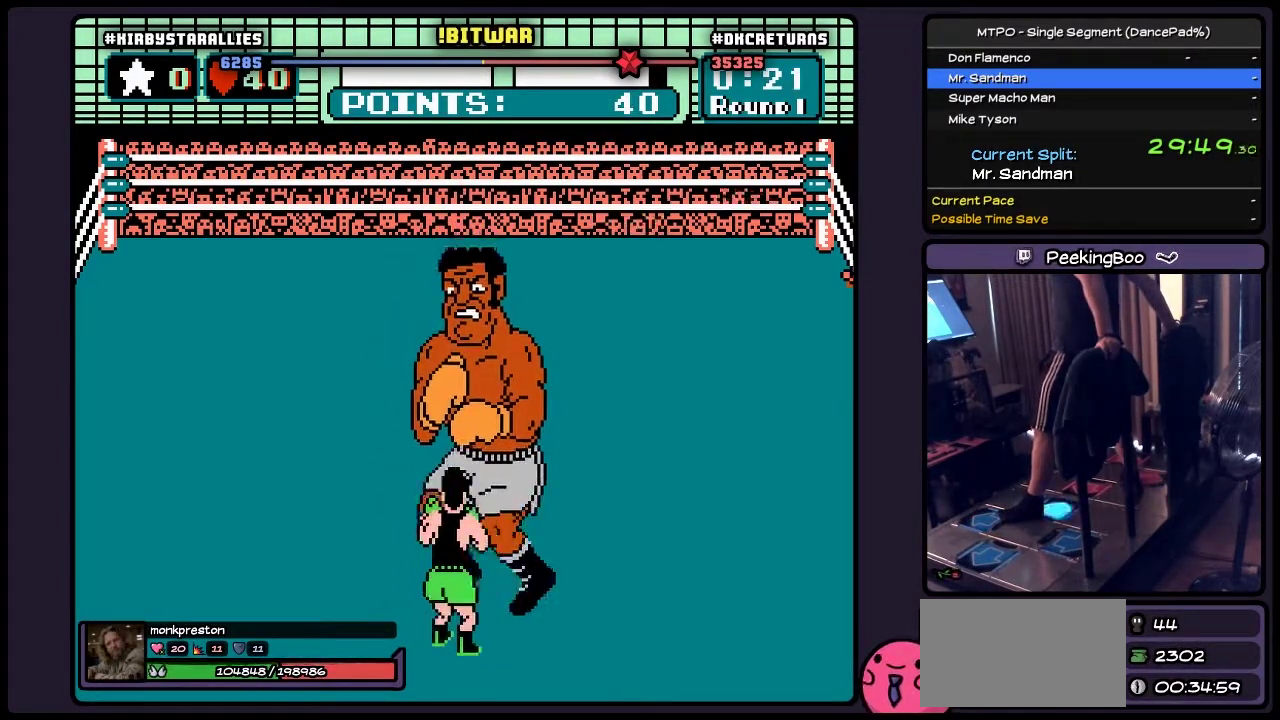
{"buttons": ["DPAD_RIGHT"], "events": [[17, "DPAD_RIGHT", "down"]]}
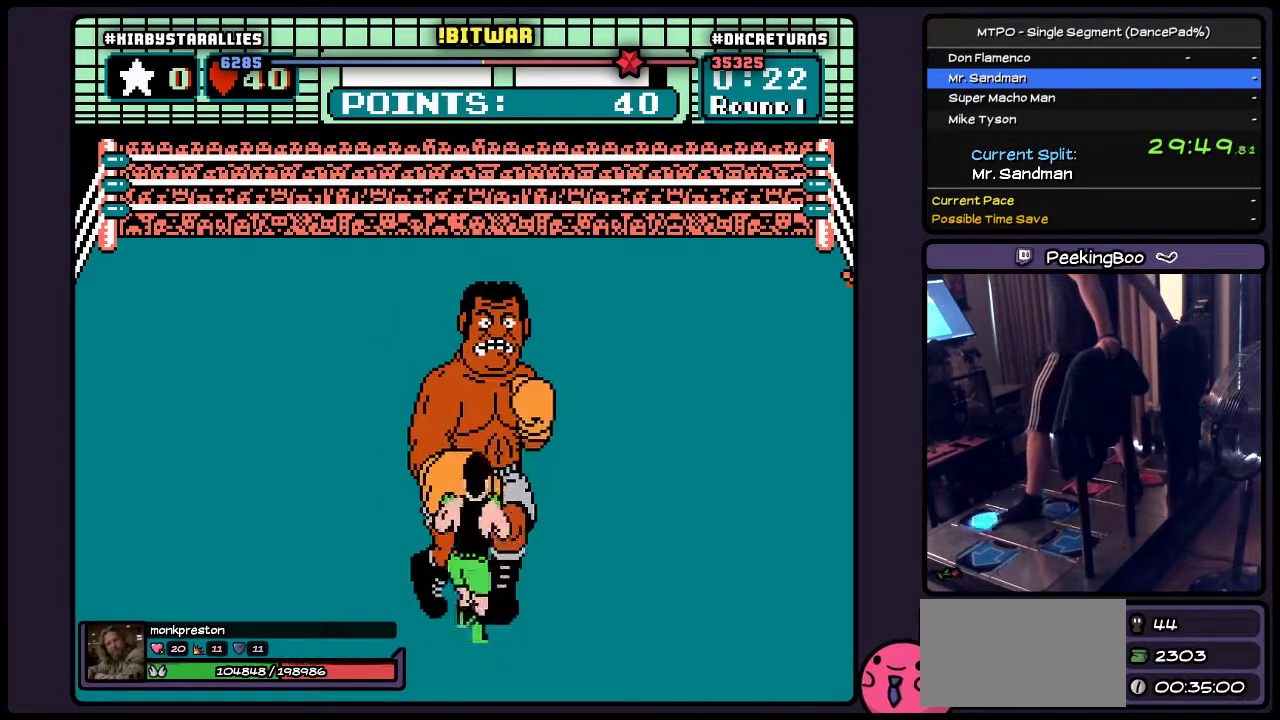
{"buttons": ["A", "DPAD_UP"], "events": [[17, "DPAD_RIGHT", "up"], [183, "DPAD_UP", "down"], [267, "A", "down"]]}